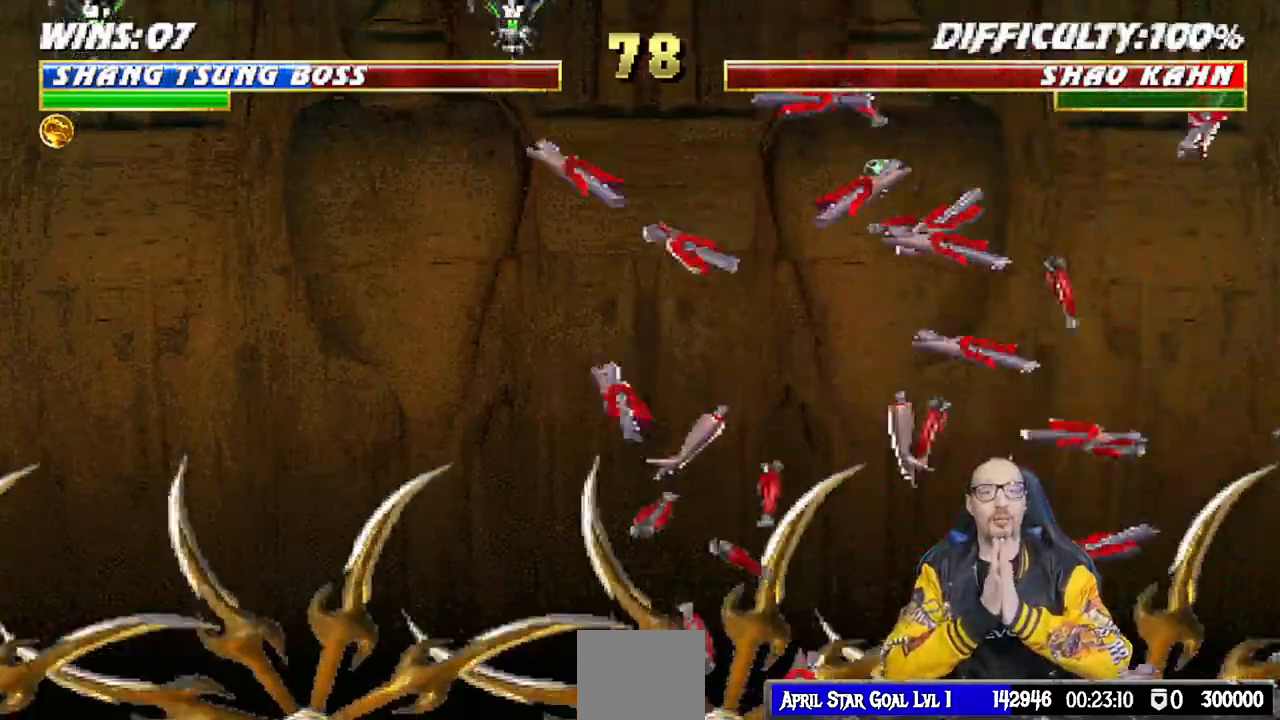
Gameplay with a controller (PlayStation layout); each line is a JSON object with the inputs held at the frame after it. "events" lists button and stick changes between this image and that frame as [ms after this image, input, new state], when the widget could be followed in between.
{"buttons": [], "left_stick": "center", "right_stick": "center", "events": [[283, "right_stick", "down"], [333, "right_stick", "center"]]}
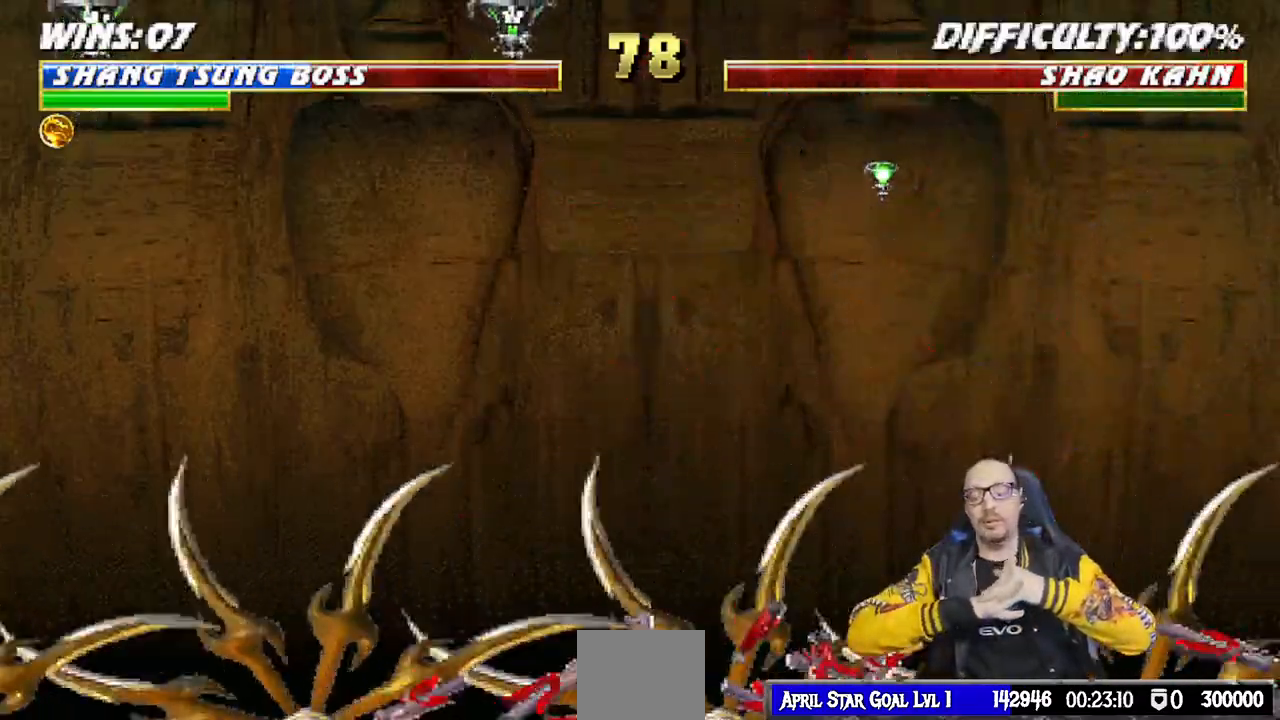
{"buttons": [], "left_stick": "center", "right_stick": "center", "events": []}
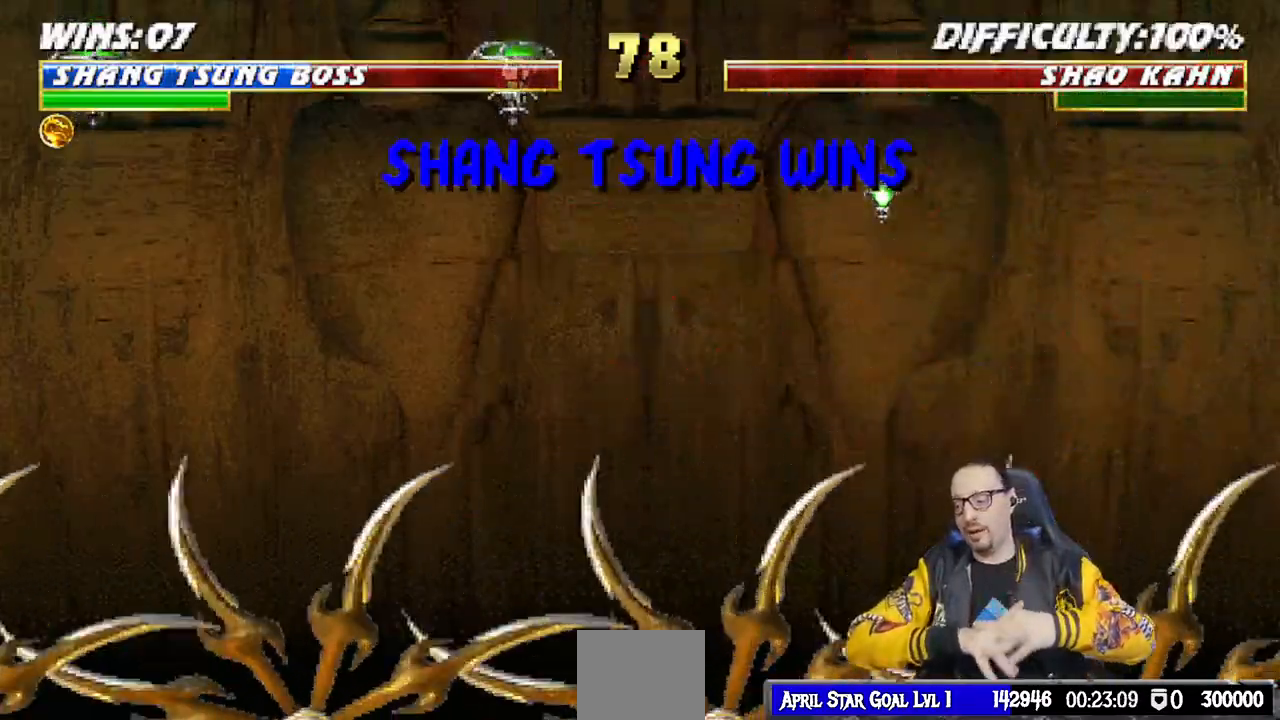
{"buttons": [], "left_stick": "center", "right_stick": "center", "events": []}
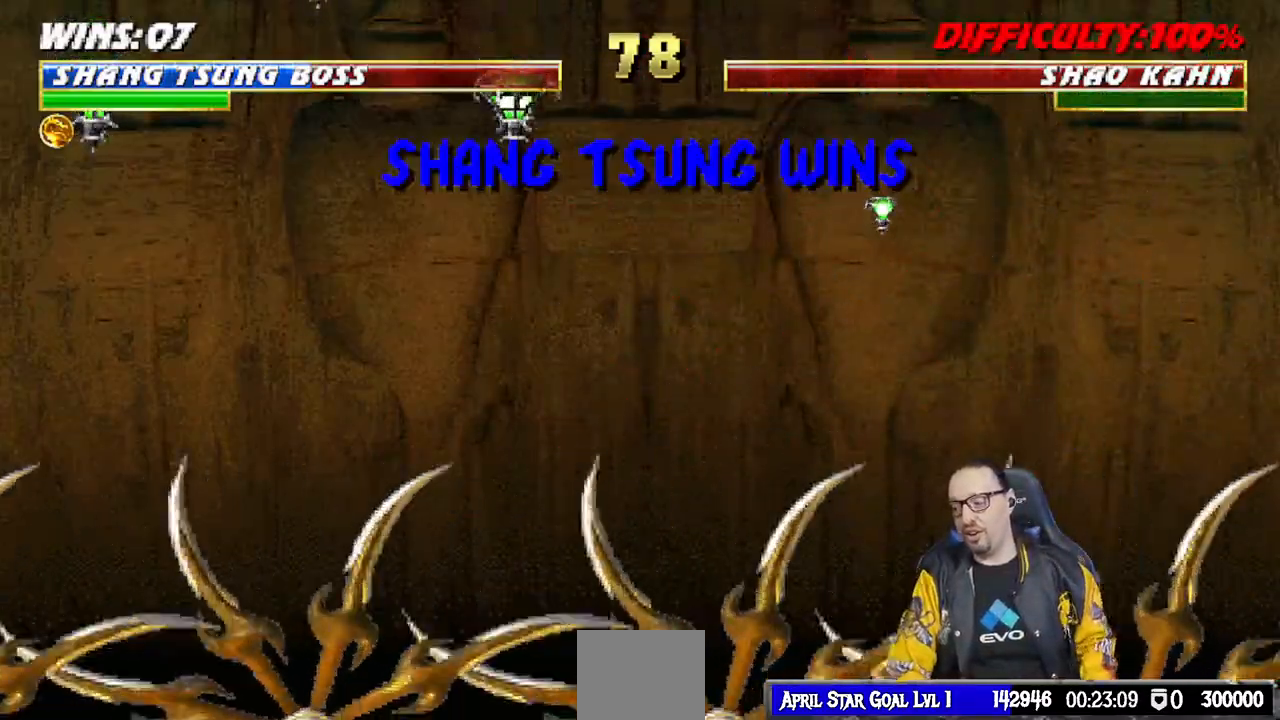
{"buttons": [], "left_stick": "center", "right_stick": "center", "events": []}
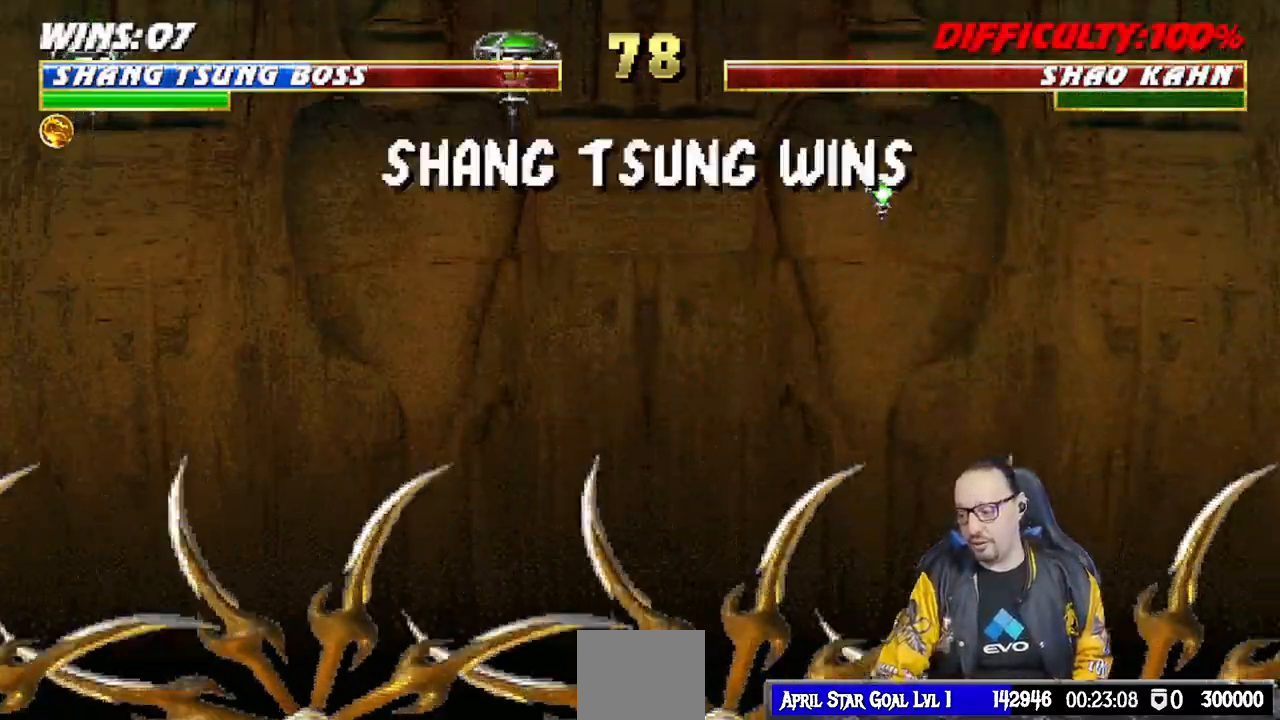
{"buttons": [], "left_stick": "up", "right_stick": "center", "events": [[250, "left_stick", "up"], [317, "left_stick", "center"], [383, "left_stick", "up"]]}
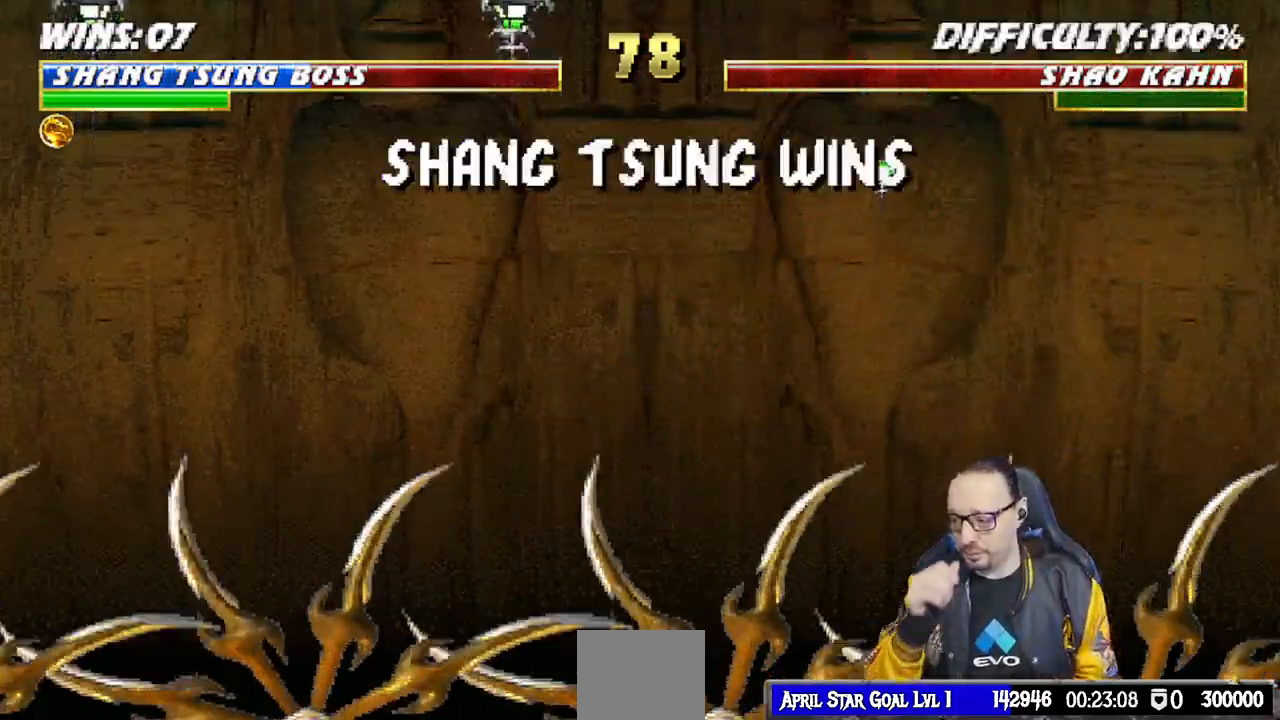
{"buttons": [], "left_stick": "up", "right_stick": "center", "events": [[33, "left_stick", "center"], [83, "left_stick", "up"], [133, "left_stick", "center"], [183, "left_stick", "up"]]}
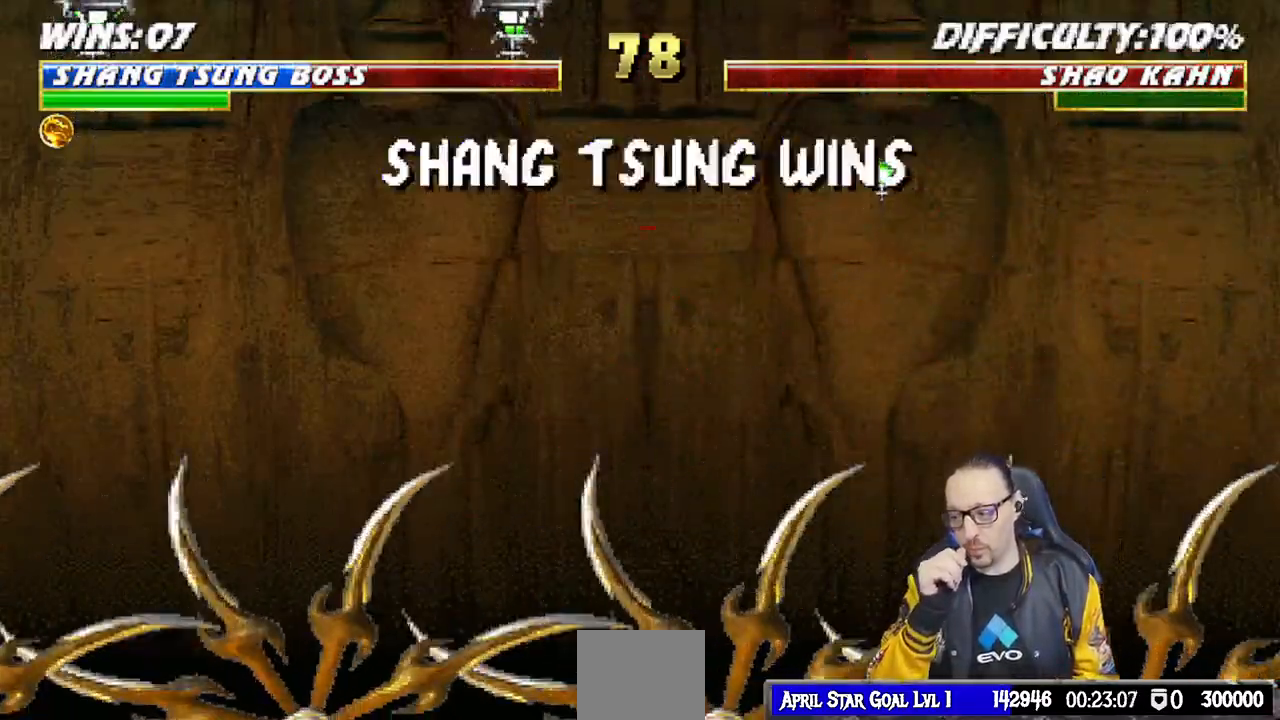
{"buttons": [], "left_stick": "center", "right_stick": "center", "events": [[83, "right_stick", "down"], [133, "right_stick", "center"], [417, "left_stick", "center"]]}
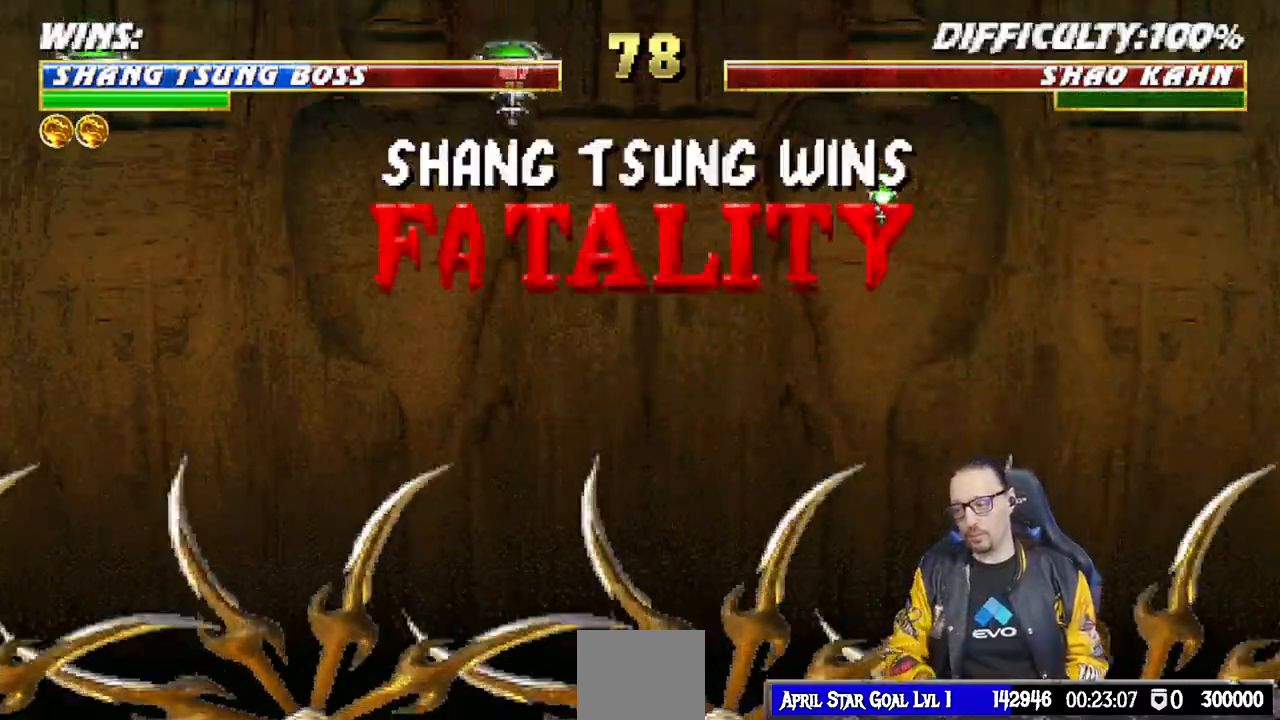
{"buttons": [], "left_stick": "up", "right_stick": "center", "events": [[33, "left_stick", "up"], [433, "left_stick", "center"], [483, "left_stick", "up"]]}
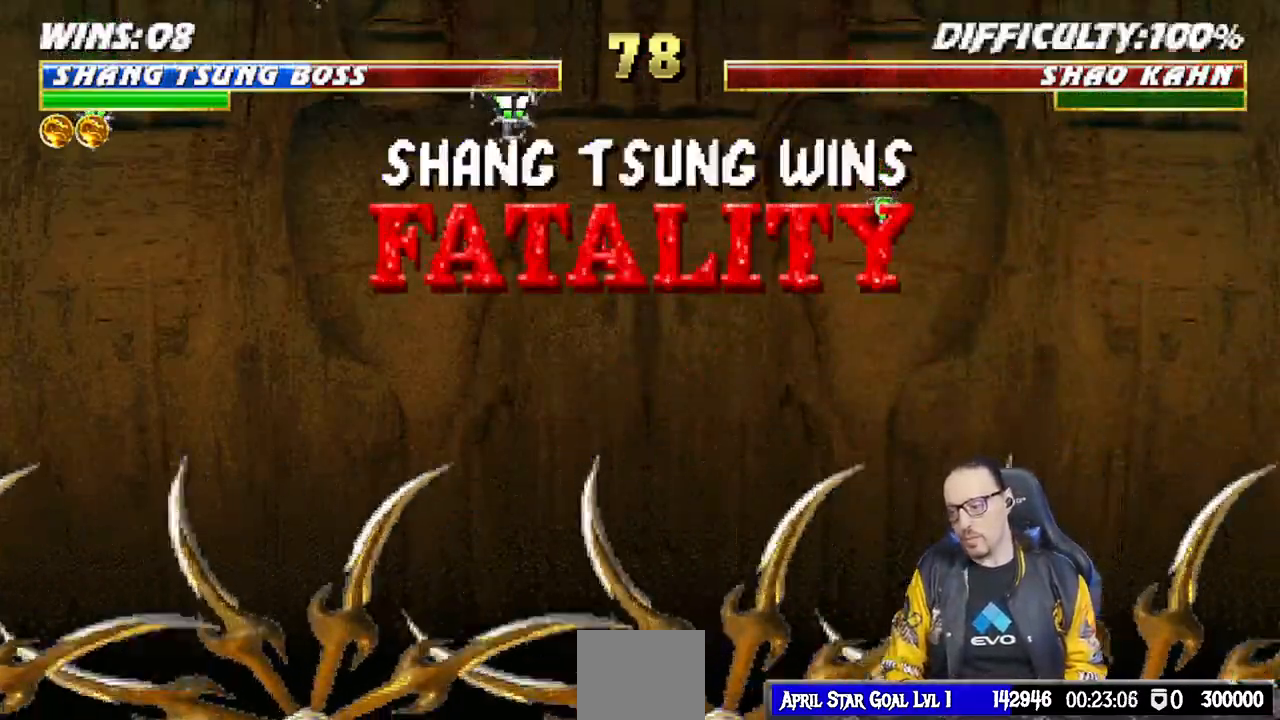
{"buttons": [], "left_stick": "up-left", "right_stick": "center", "events": [[33, "left_stick", "center"], [183, "left_stick", "up"], [233, "left_stick", "up-left"], [333, "left_stick", "center"], [483, "left_stick", "up-left"]]}
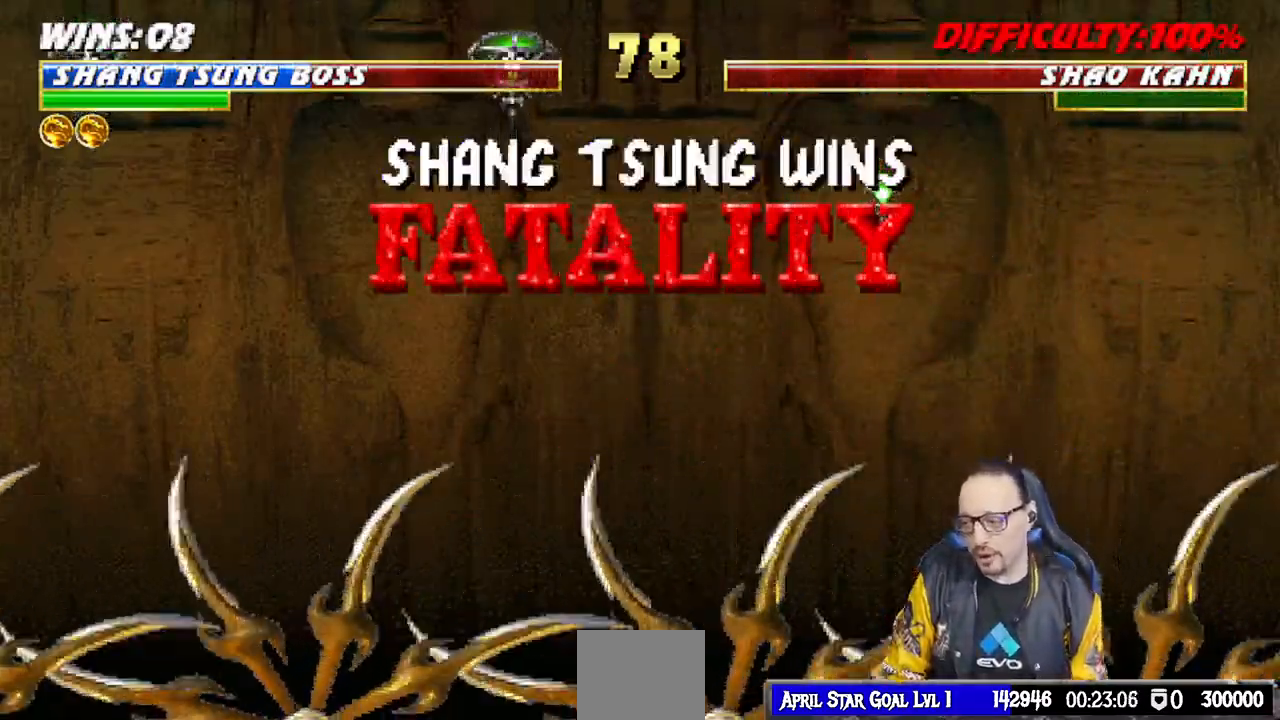
{"buttons": [], "left_stick": "center", "right_stick": "center", "events": [[233, "left_stick", "center"], [383, "left_stick", "up"], [433, "left_stick", "center"]]}
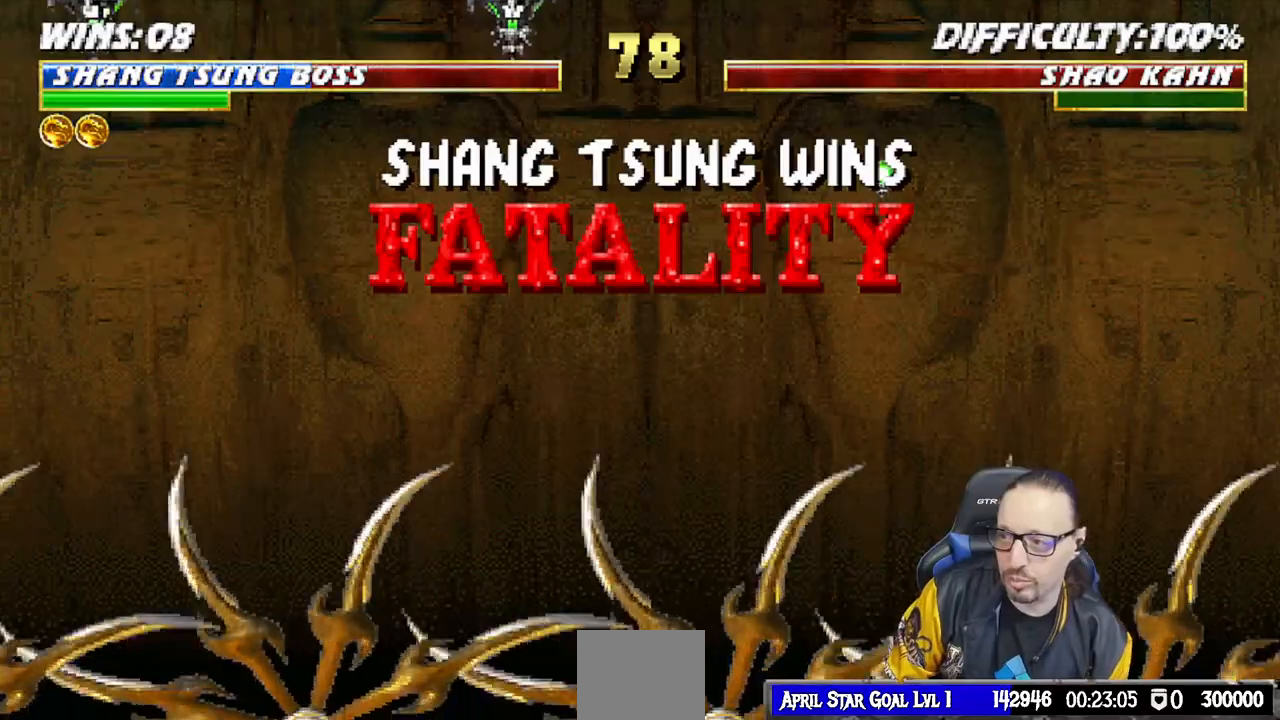
{"buttons": [], "left_stick": "center", "right_stick": "center", "events": []}
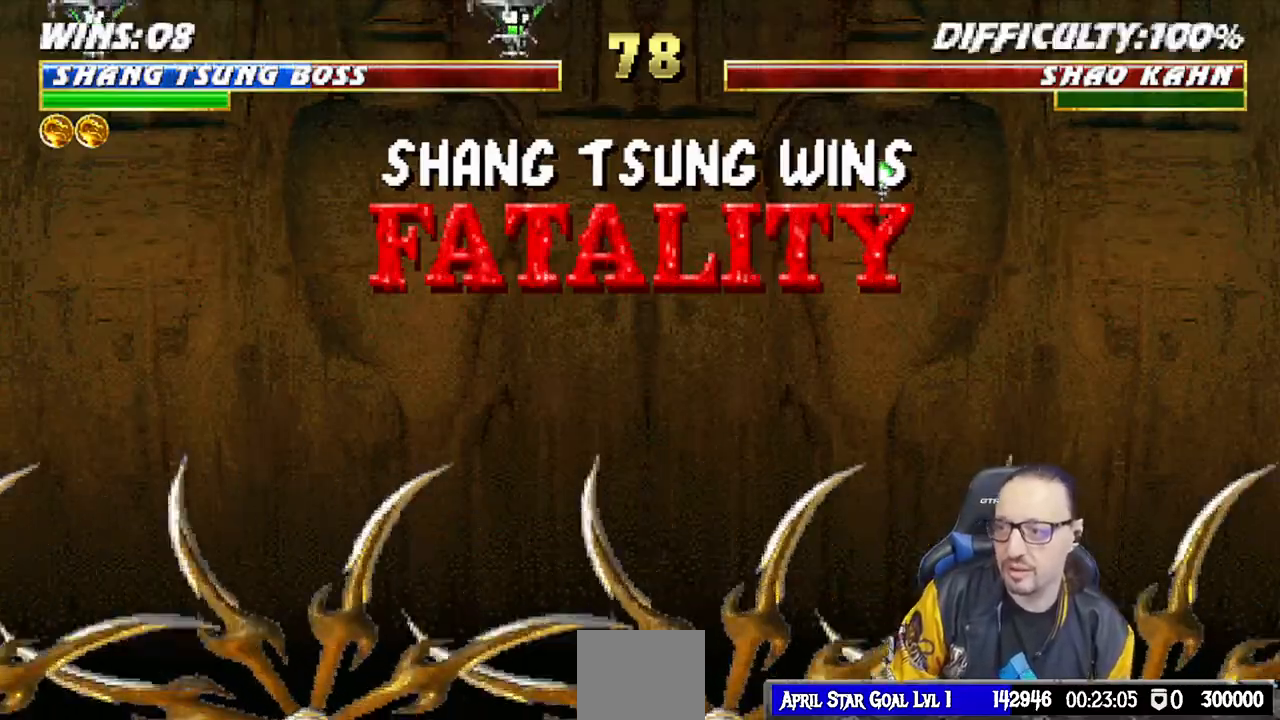
{"buttons": [], "left_stick": "center", "right_stick": "center", "events": []}
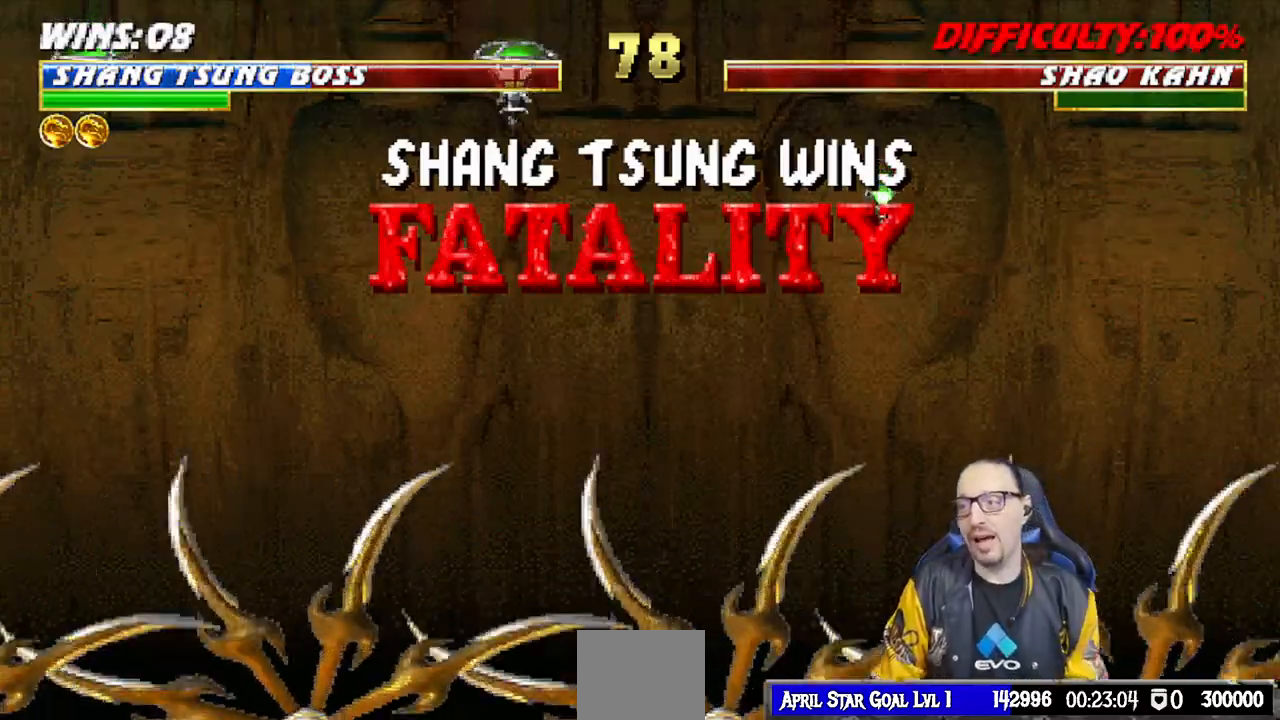
{"buttons": [], "left_stick": "center", "right_stick": "center", "events": []}
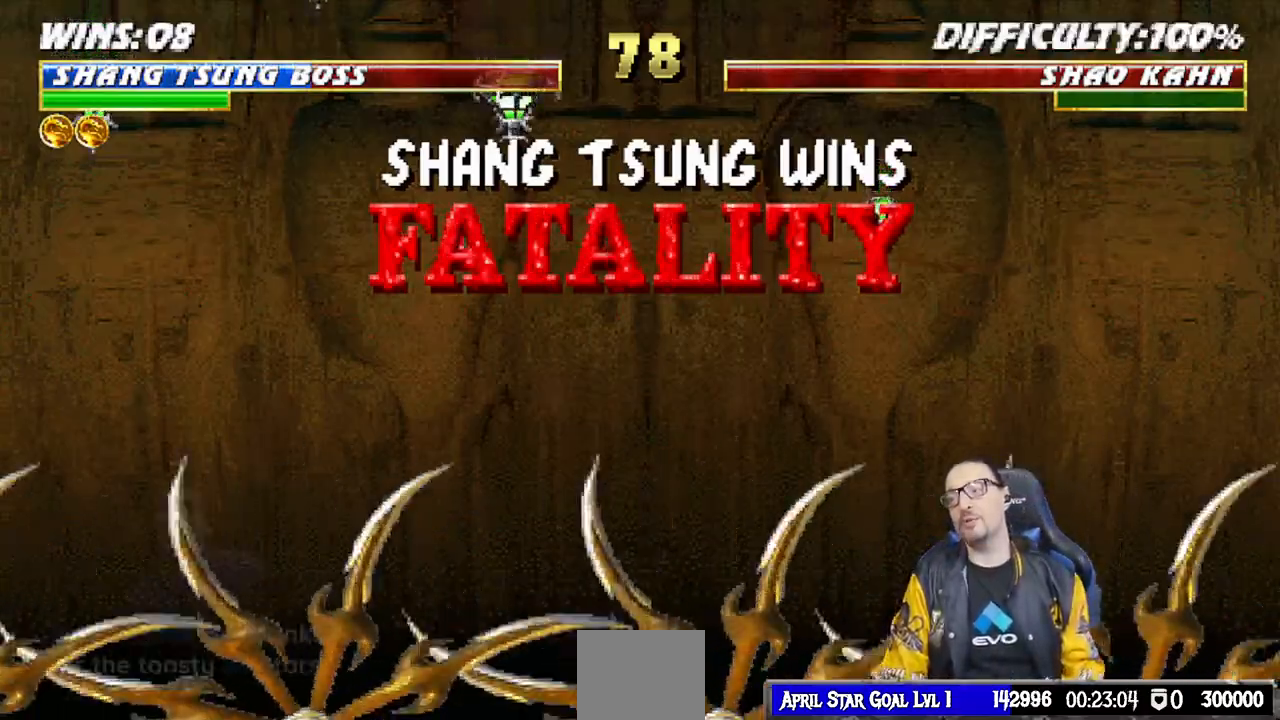
{"buttons": [], "left_stick": "center", "right_stick": "center", "events": []}
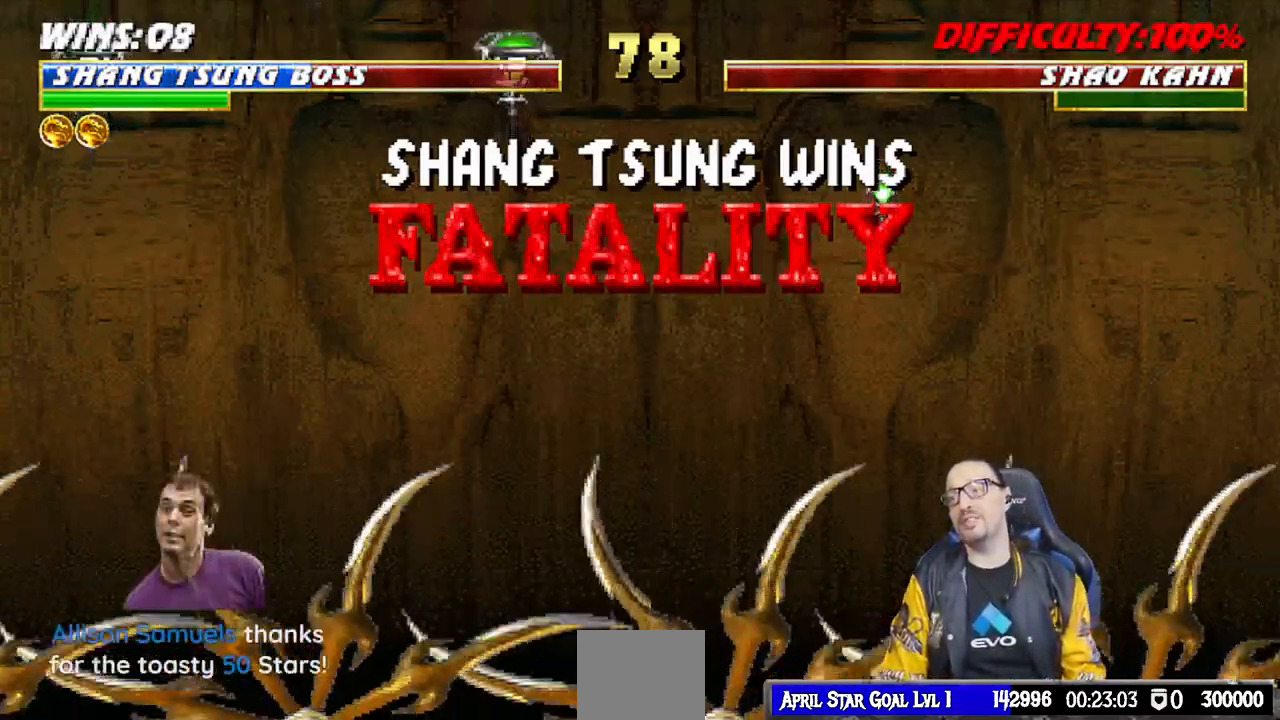
{"buttons": [], "left_stick": "center", "right_stick": "center", "events": []}
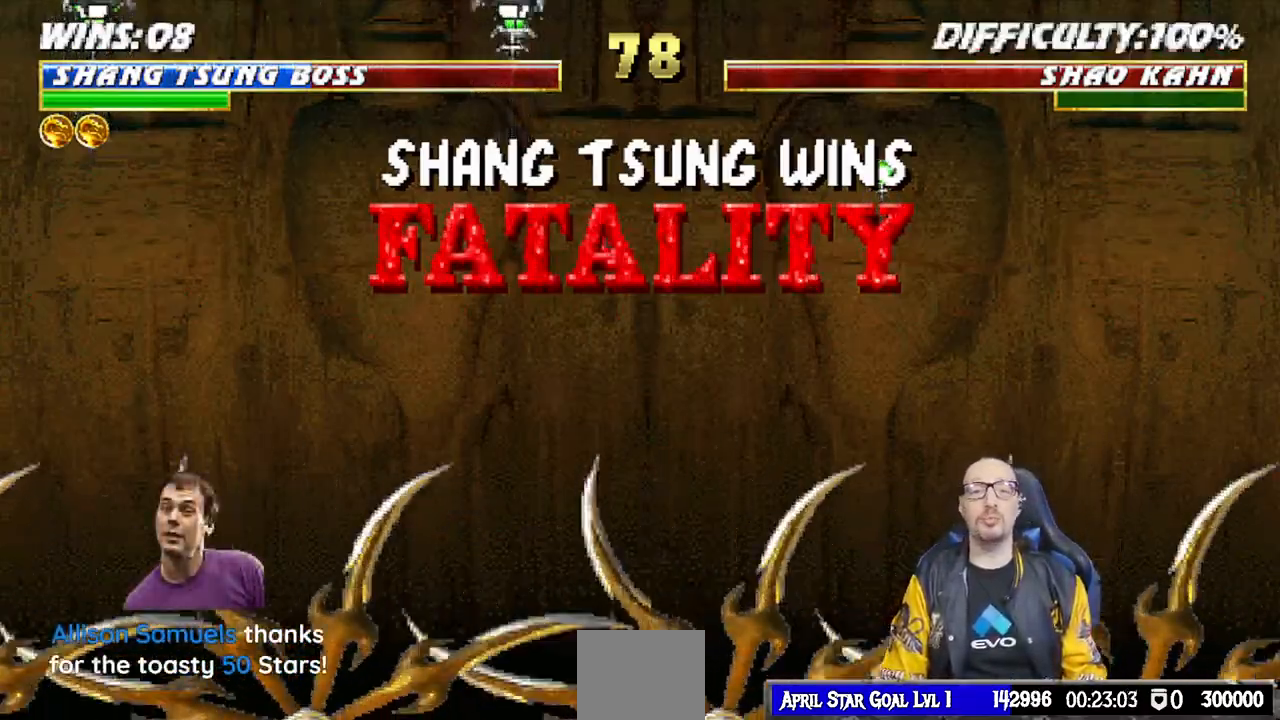
{"buttons": [], "left_stick": "center", "right_stick": "center", "events": []}
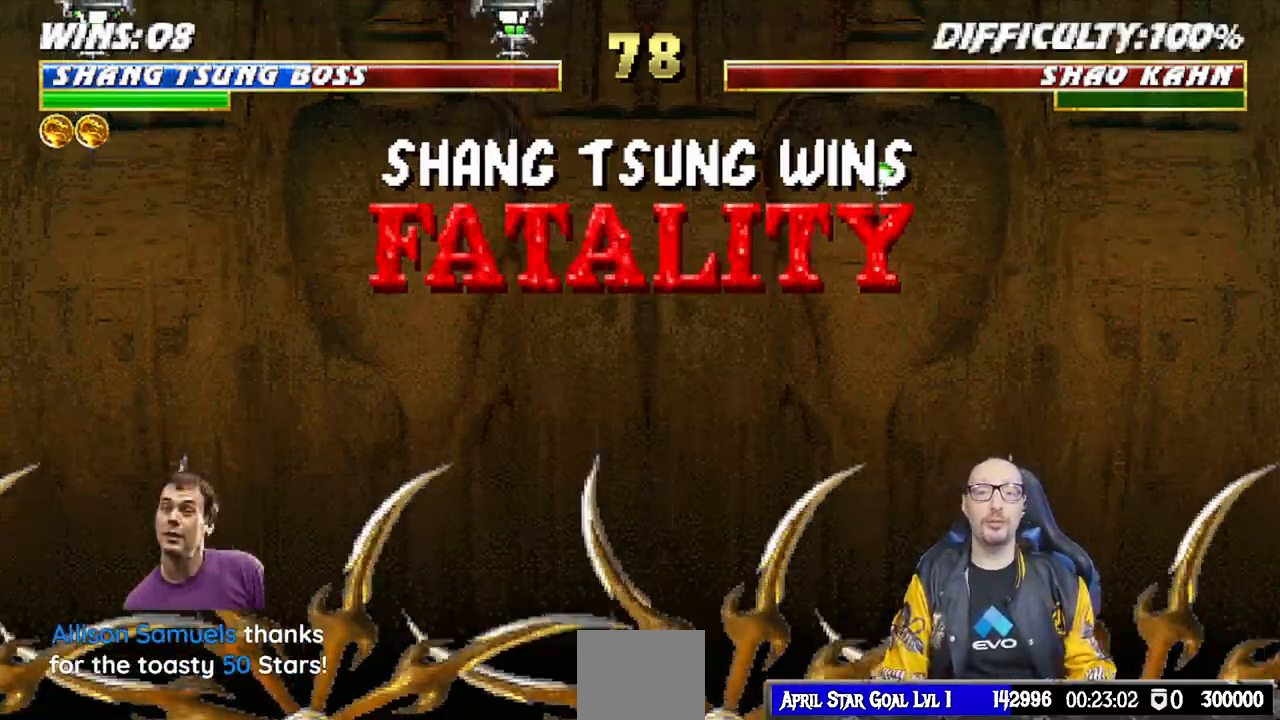
{"buttons": [], "left_stick": "center", "right_stick": "center", "events": [[417, "right_stick", "down"], [467, "right_stick", "center"]]}
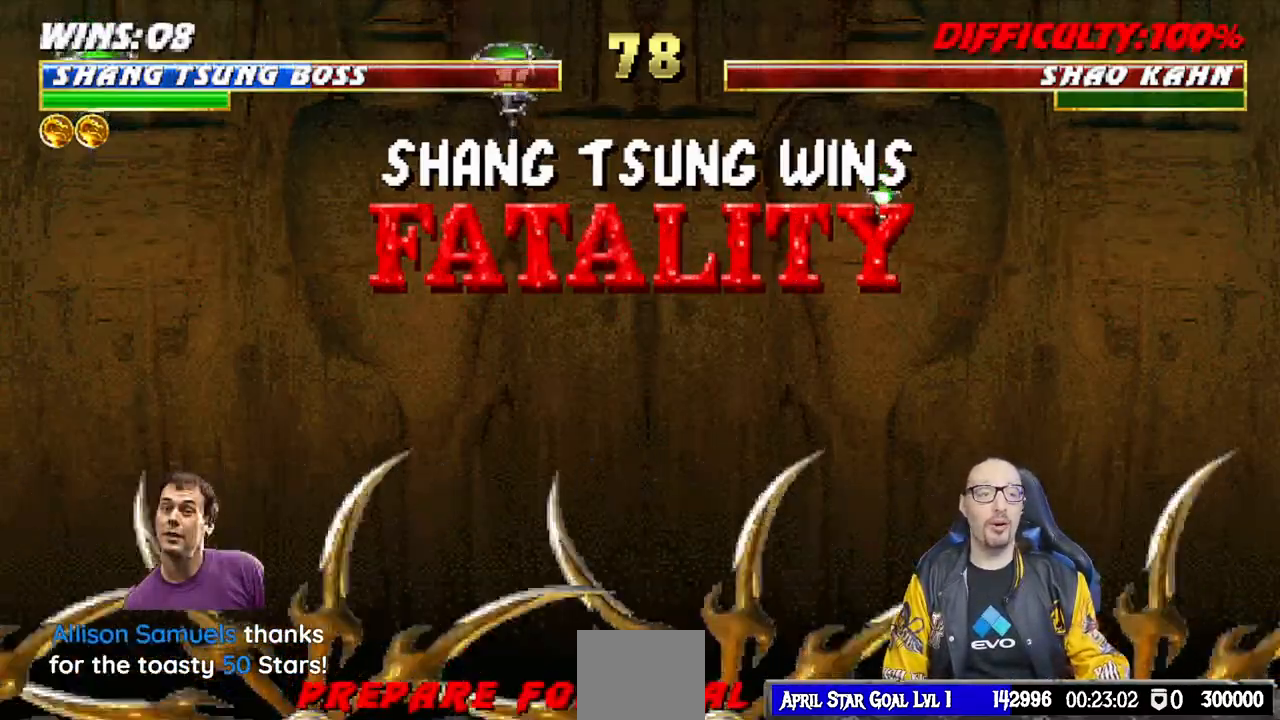
{"buttons": [], "left_stick": "center", "right_stick": "down", "events": [[183, "right_stick", "down"], [250, "right_stick", "center"], [317, "right_stick", "down"]]}
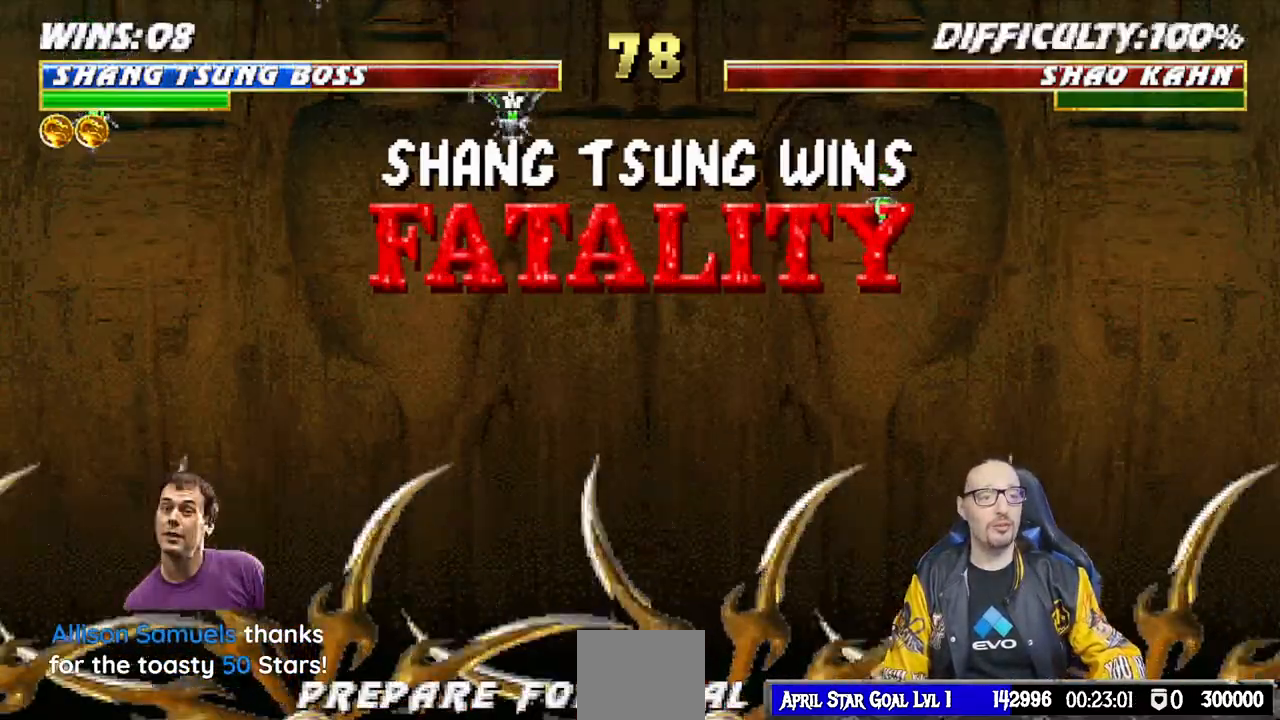
{"buttons": [], "left_stick": "center", "right_stick": "down", "events": [[17, "right_stick", "center"], [83, "right_stick", "down"], [133, "right_stick", "center"], [200, "right_stick", "down"], [283, "right_stick", "center"], [350, "right_stick", "down"]]}
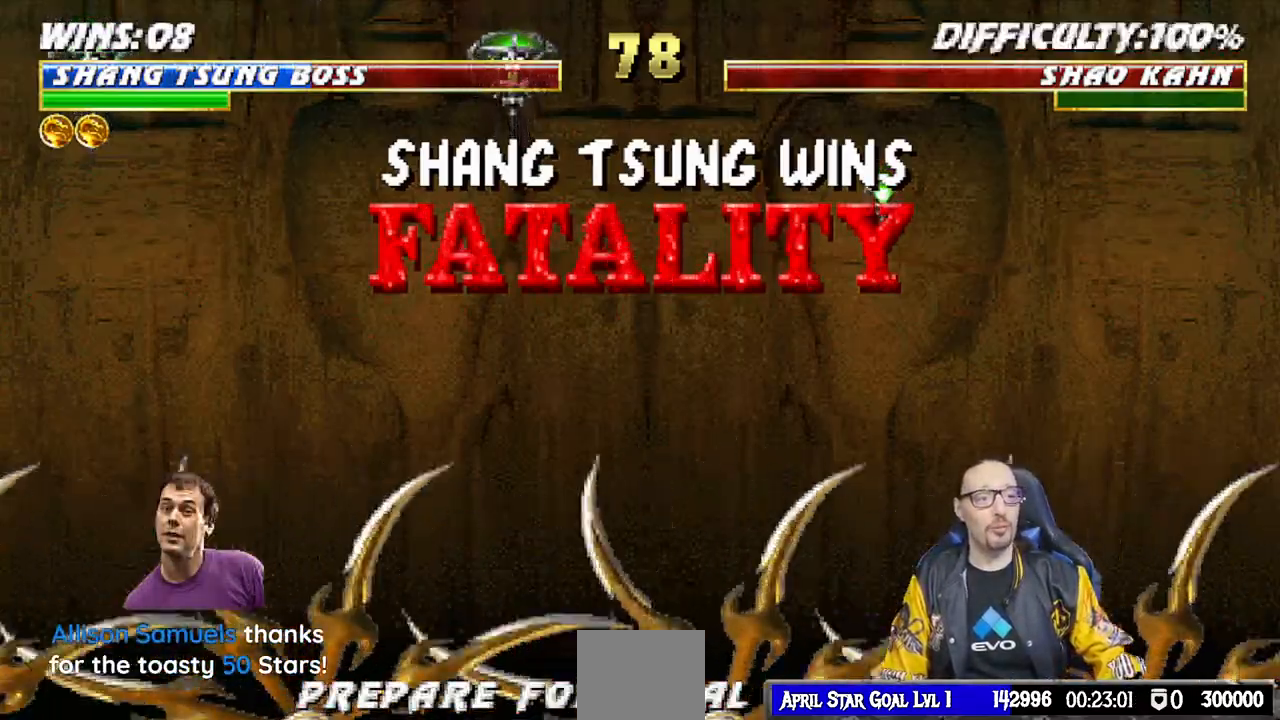
{"buttons": [], "left_stick": "center", "right_stick": "down", "events": [[117, "right_stick", "center"], [367, "right_stick", "down"]]}
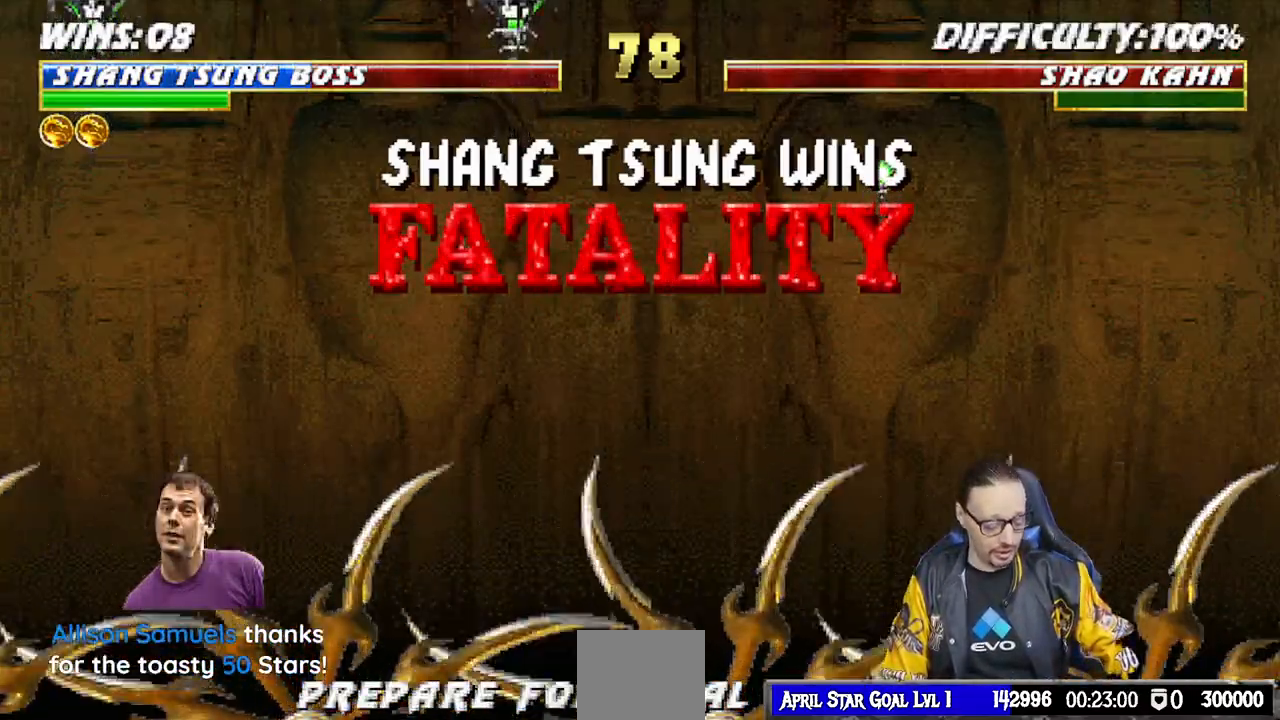
{"buttons": [], "left_stick": "center", "right_stick": "center", "events": [[150, "right_stick", "center"]]}